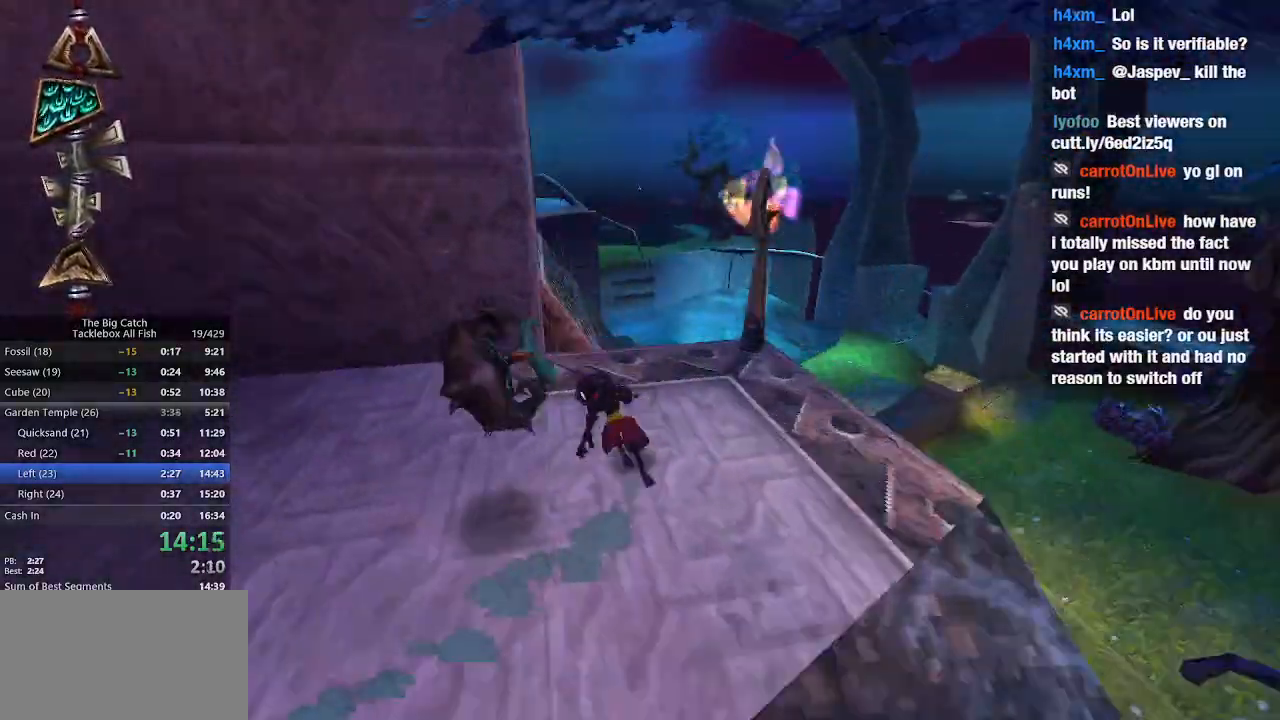
Gameplay with keyboard and mouse; each line is a JSON object with the keys and mouse buttons held at the frame after it. "events" lists presses ("down") and releases ("up") of "1", "2", "3", "4", "5", "a", "alt", "c", "caps_lock", "ctrl", "d", "e", "escape", "f", "g", "q", "r", "s", "shift", "space", "t", "tab", "v", "w", "x", "z", "mouse_left", "mouse_wheel" and "mouse_right" between this image and that frame as [ms after this image, input, new state], when the widget could be followed in between. "mouse_left", "mouse_wheel", "mouse_right" = the "left", "wheel", "right" buttons of the "mouse" list. No other keys are recorded. "wheel" means that the mouse wheel is clicked or scrolled. Mouse movement is not recorded.
{"keys": ["e", "space", "w"], "mouse": [], "events": [[67, "shift", "down"], [167, "e", "down"], [267, "shift", "up"], [367, "space", "down"]]}
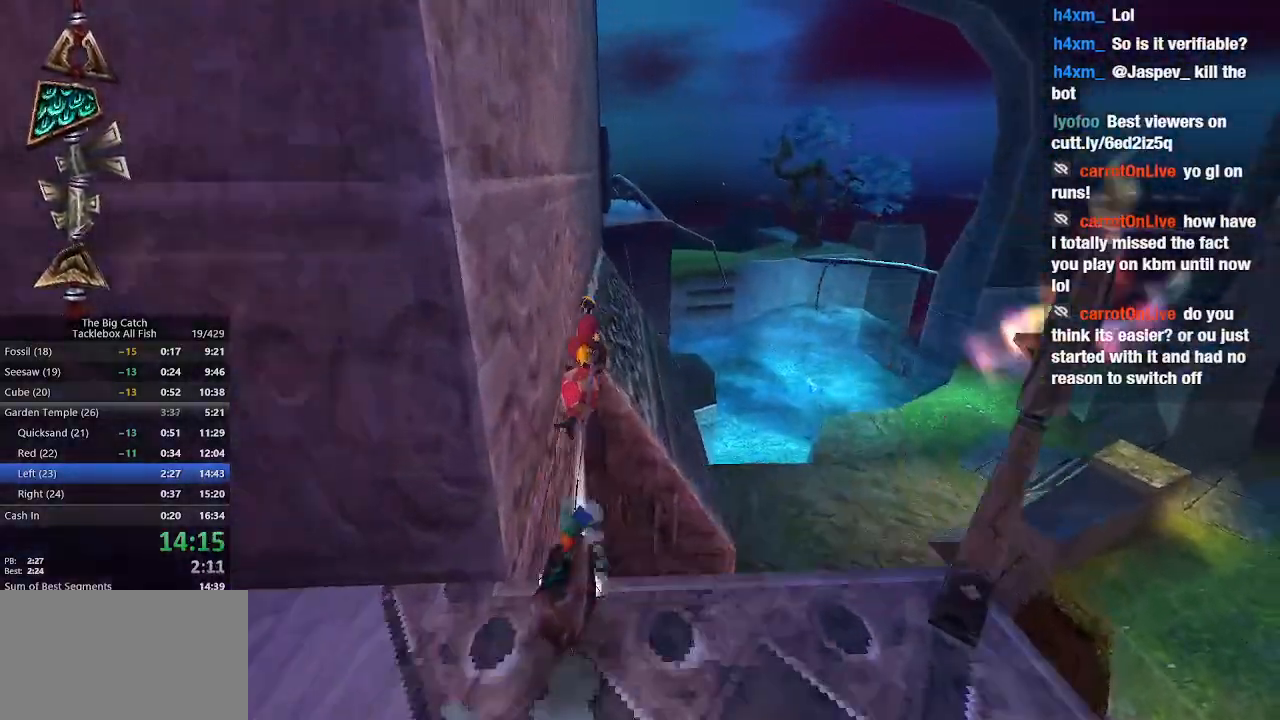
{"keys": ["w"], "mouse": [], "events": [[233, "shift", "down"], [333, "e", "up"], [333, "space", "up"], [433, "shift", "up"]]}
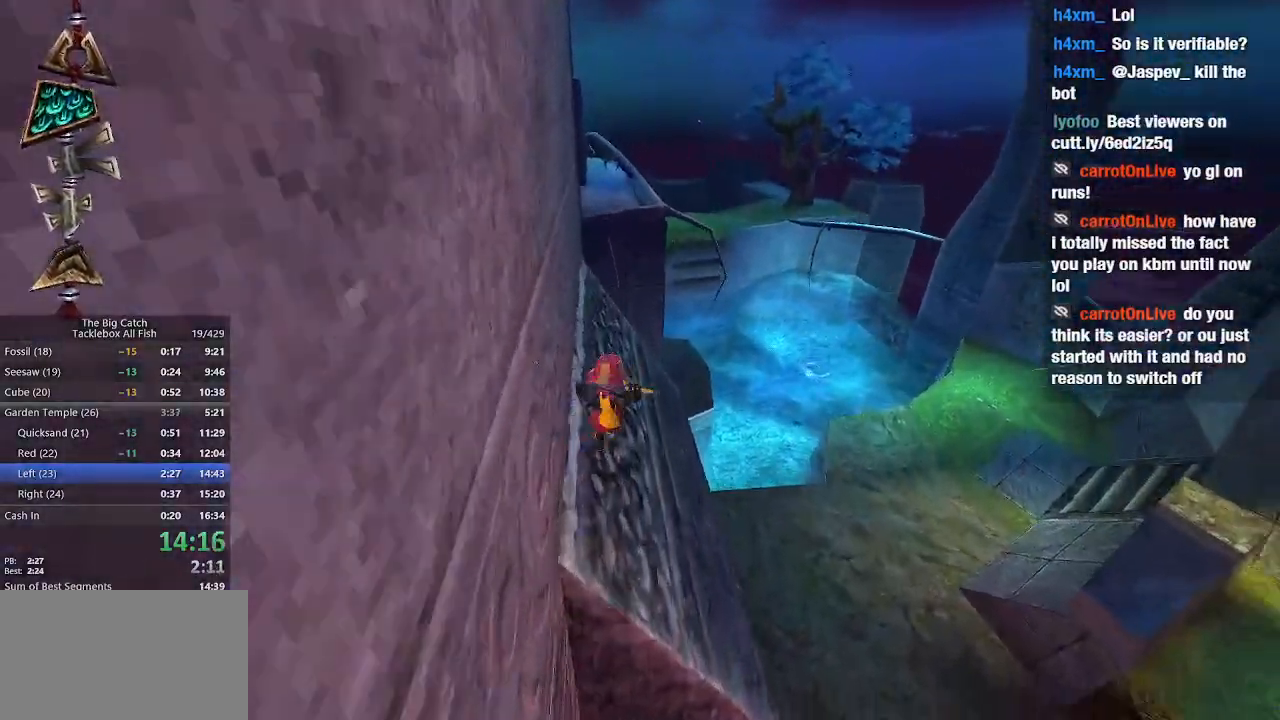
{"keys": ["w"], "mouse": [], "events": []}
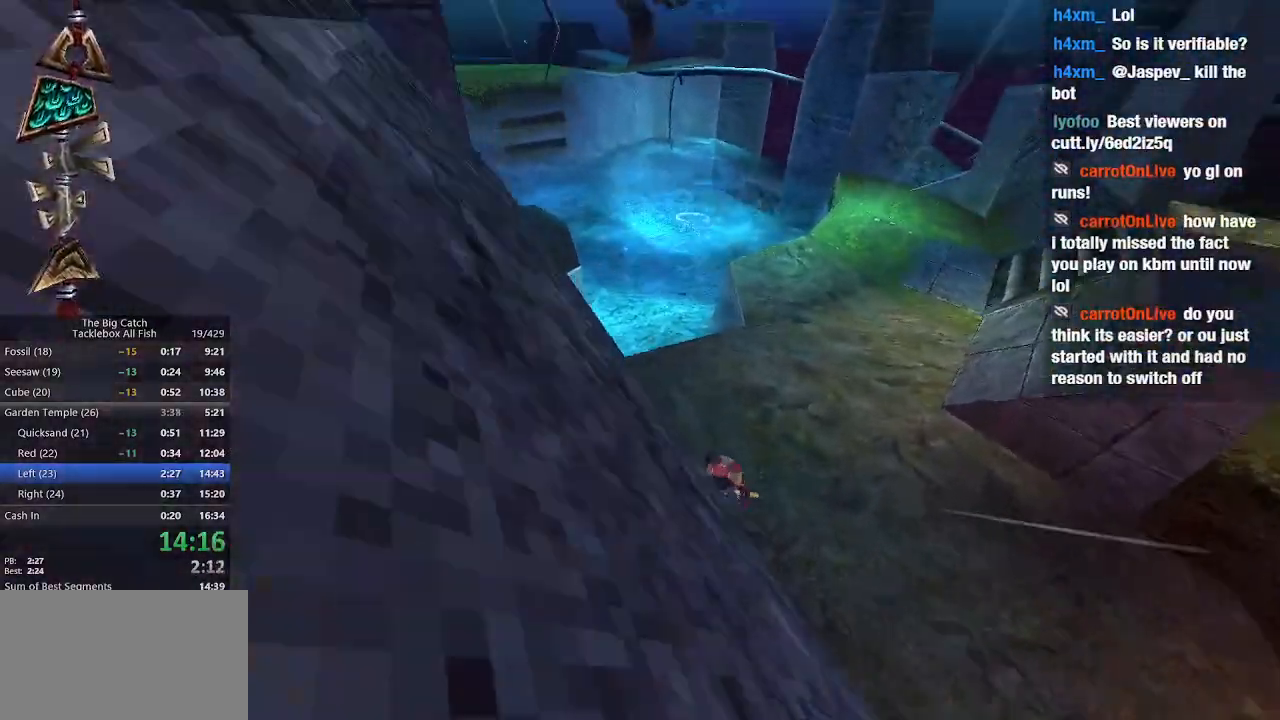
{"keys": ["a", "w"], "mouse": [], "events": [[133, "space", "down"], [267, "space", "up"], [400, "a", "down"]]}
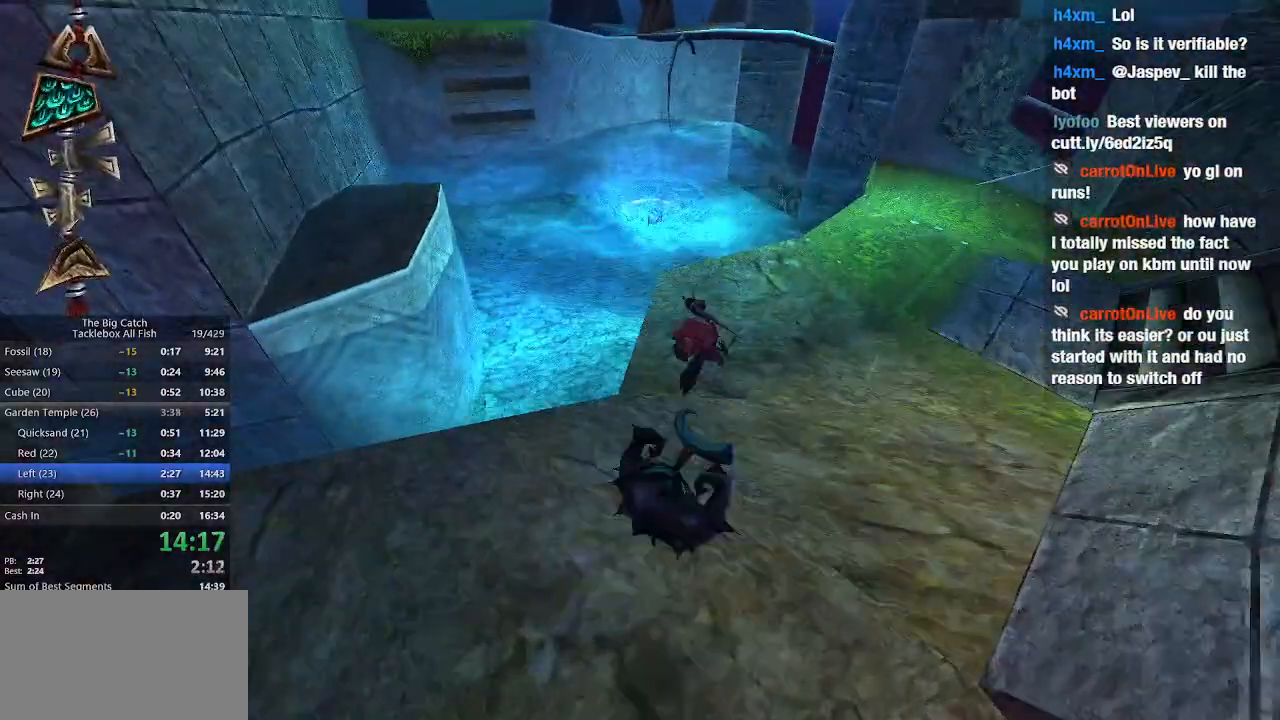
{"keys": ["space", "w"], "mouse": [], "events": [[100, "a", "up"], [433, "space", "down"]]}
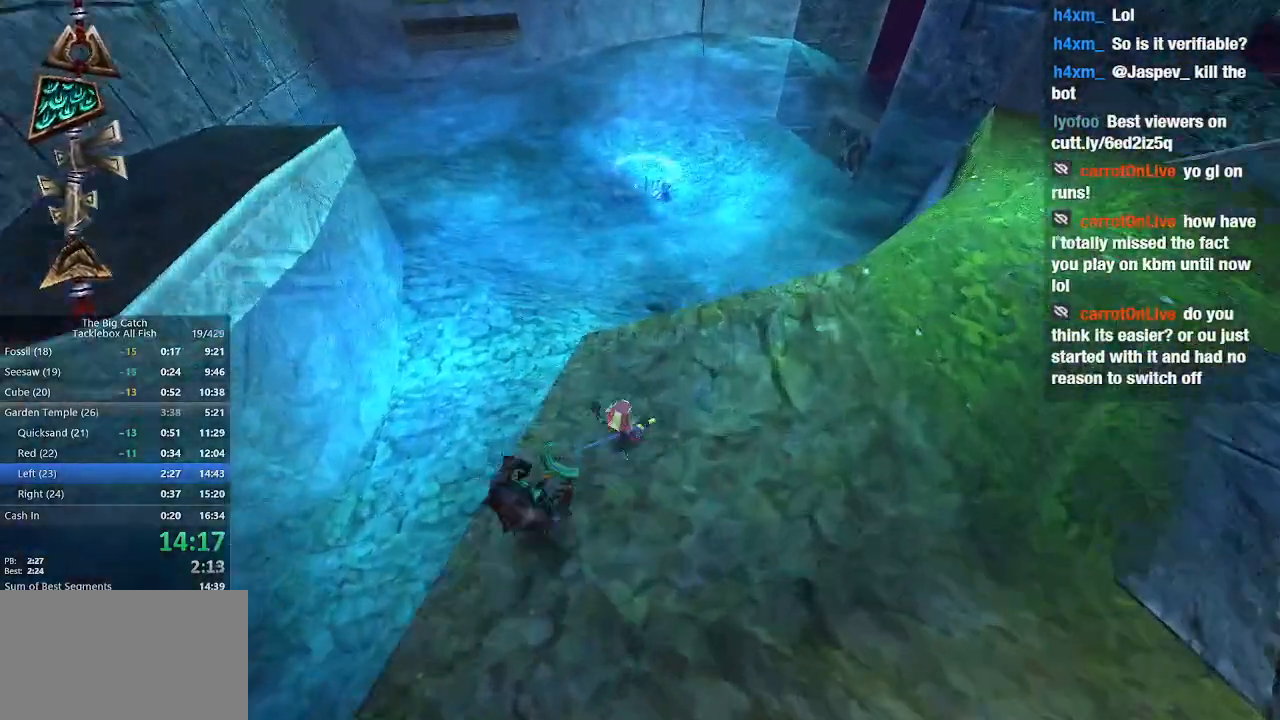
{"keys": ["a", "w"], "mouse": [], "events": [[33, "mouse_left", "down"], [67, "space", "up"], [300, "a", "down"], [300, "mouse_left", "up"]]}
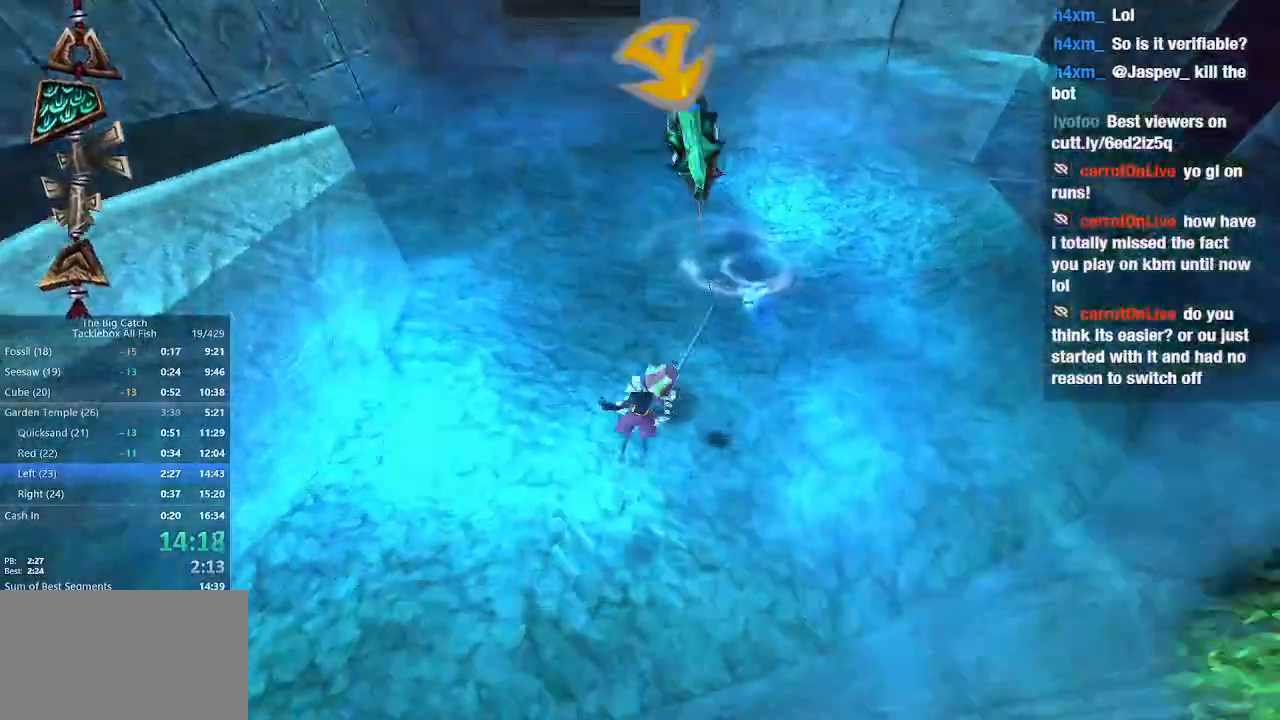
{"keys": ["w"], "mouse": [], "events": [[67, "a", "up"]]}
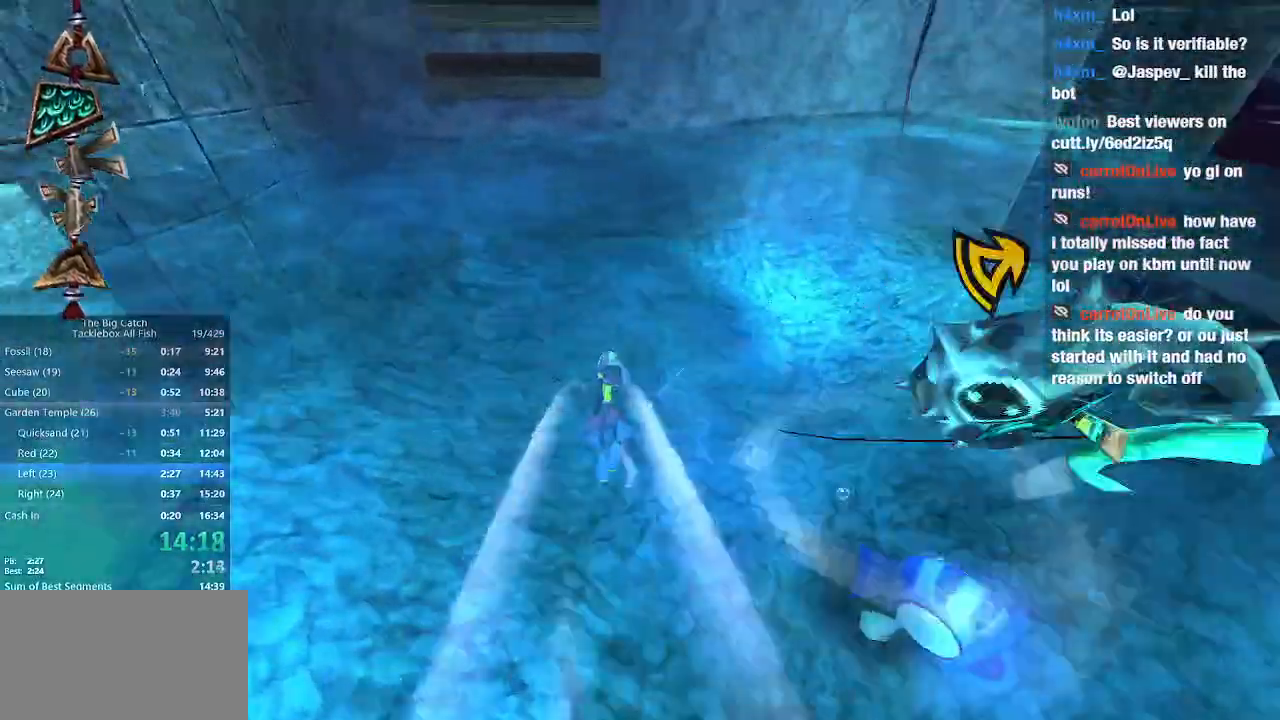
{"keys": [], "mouse": []}
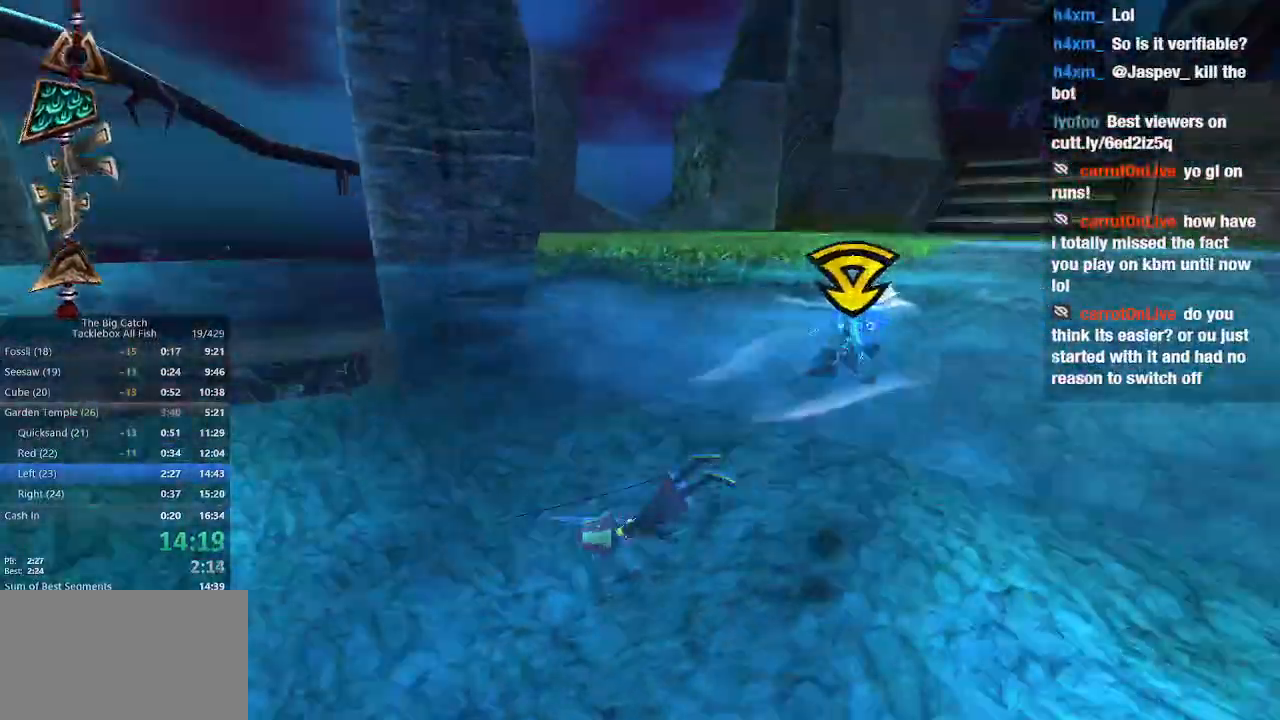
{"keys": ["e"], "mouse": [], "events": [[33, "d", "down"], [100, "d", "up"], [500, "e", "down"]]}
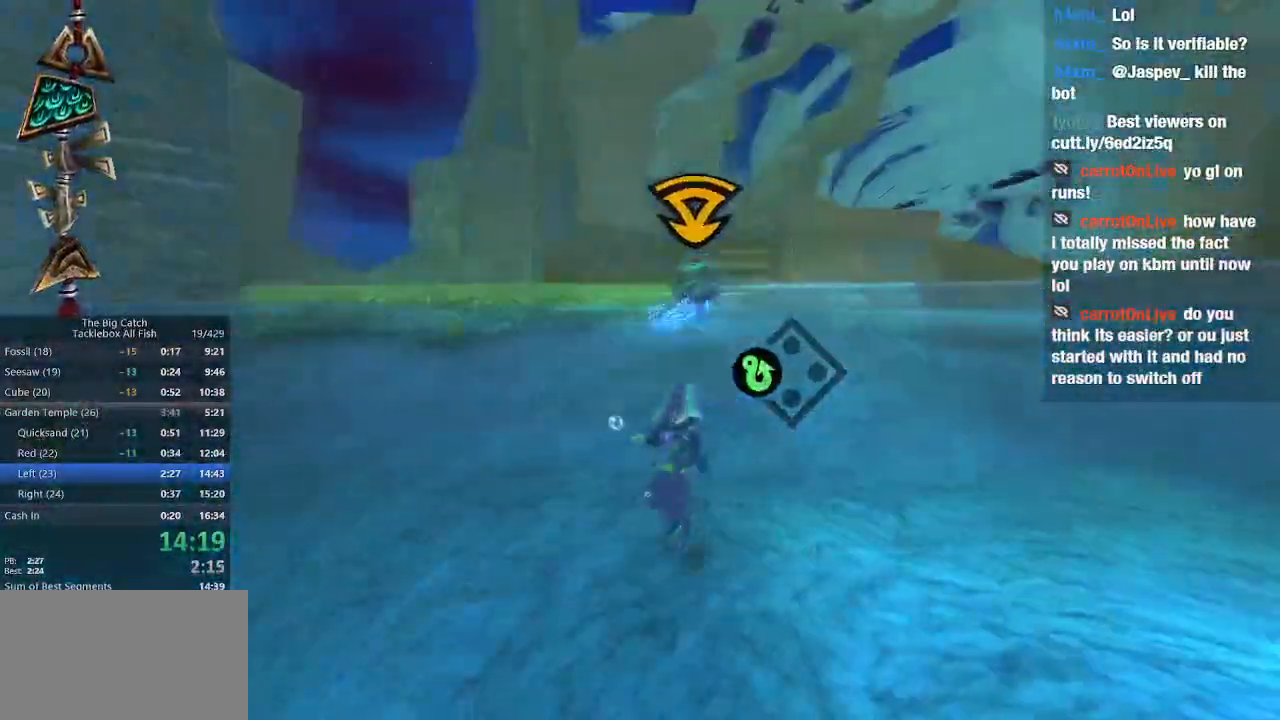
{"keys": ["space", "w"], "mouse": [], "events": [[67, "w", "down"], [133, "e", "up"], [267, "e", "down"], [400, "e", "up"], [400, "space", "down"]]}
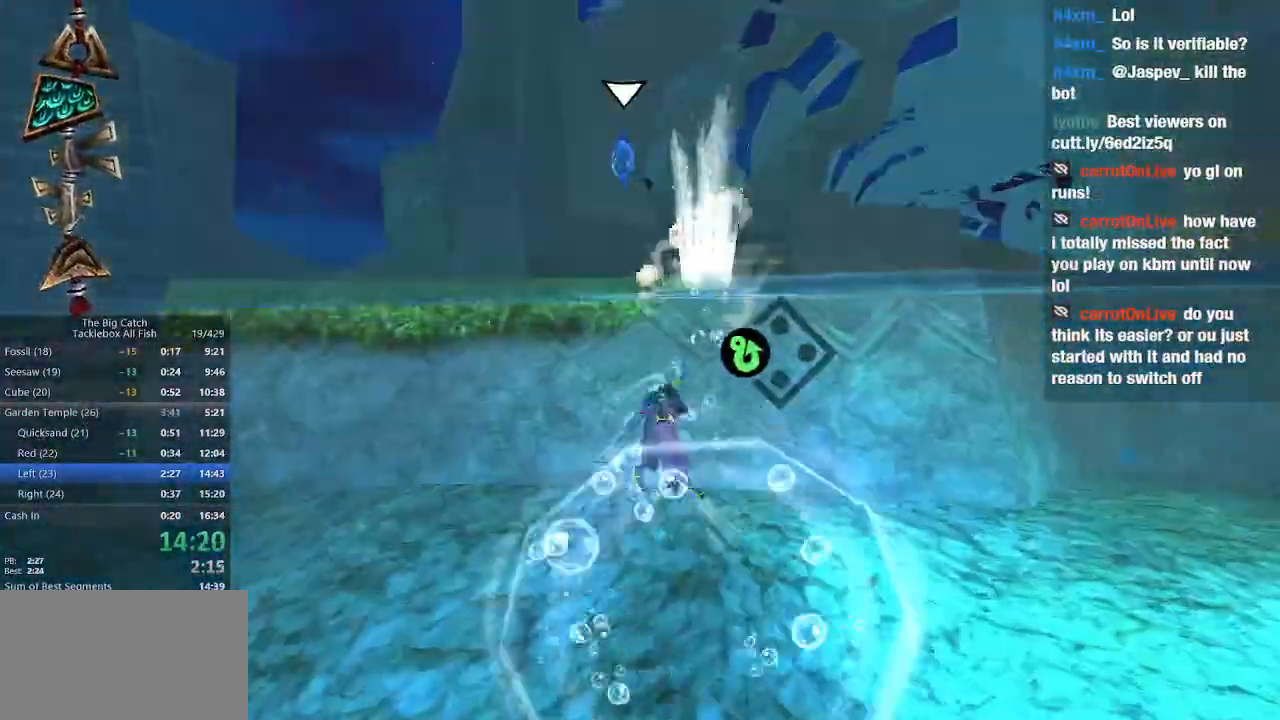
{"keys": ["w"], "mouse": [], "events": [[200, "a", "down"], [233, "w", "up"], [333, "space", "up"], [367, "w", "down"], [433, "a", "up"]]}
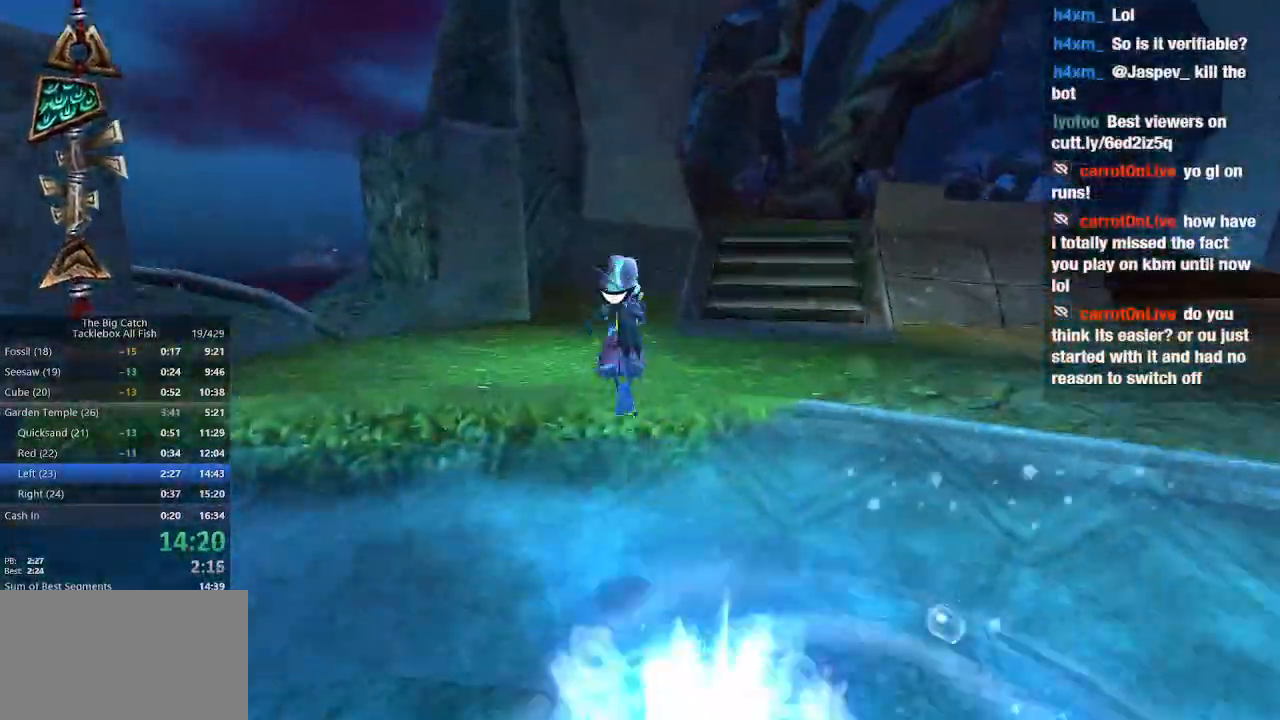
{"keys": ["a"], "mouse": ["left"], "events": [[400, "w", "up"], [433, "a", "down"], [500, "mouse_left", "down"]]}
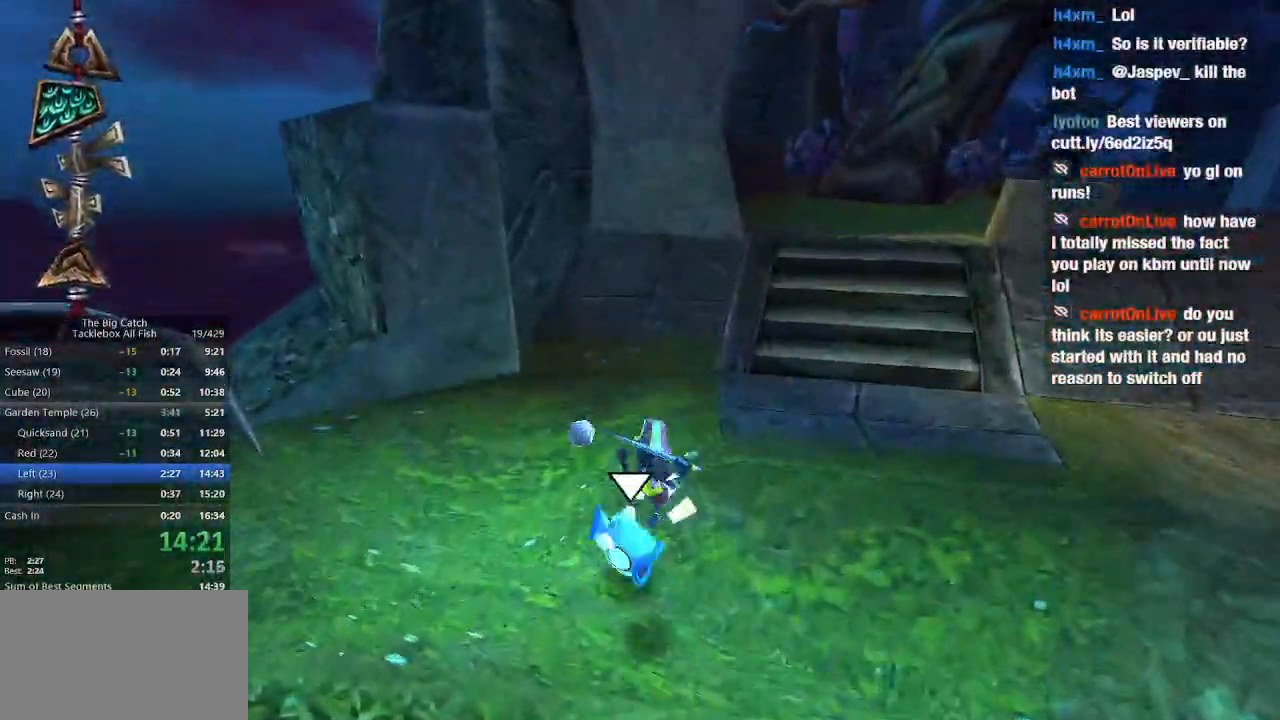
{"keys": ["escape"], "mouse": [], "events": [[33, "e", "down"], [67, "mouse_left", "up"], [133, "a", "up"], [133, "mouse_left", "down"], [167, "e", "up"], [233, "e", "down"], [233, "mouse_left", "up"], [233, "s", "down"], [267, "mouse_left", "down"], [300, "s", "up"], [400, "e", "up"], [467, "escape", "down"], [500, "mouse_left", "up"]]}
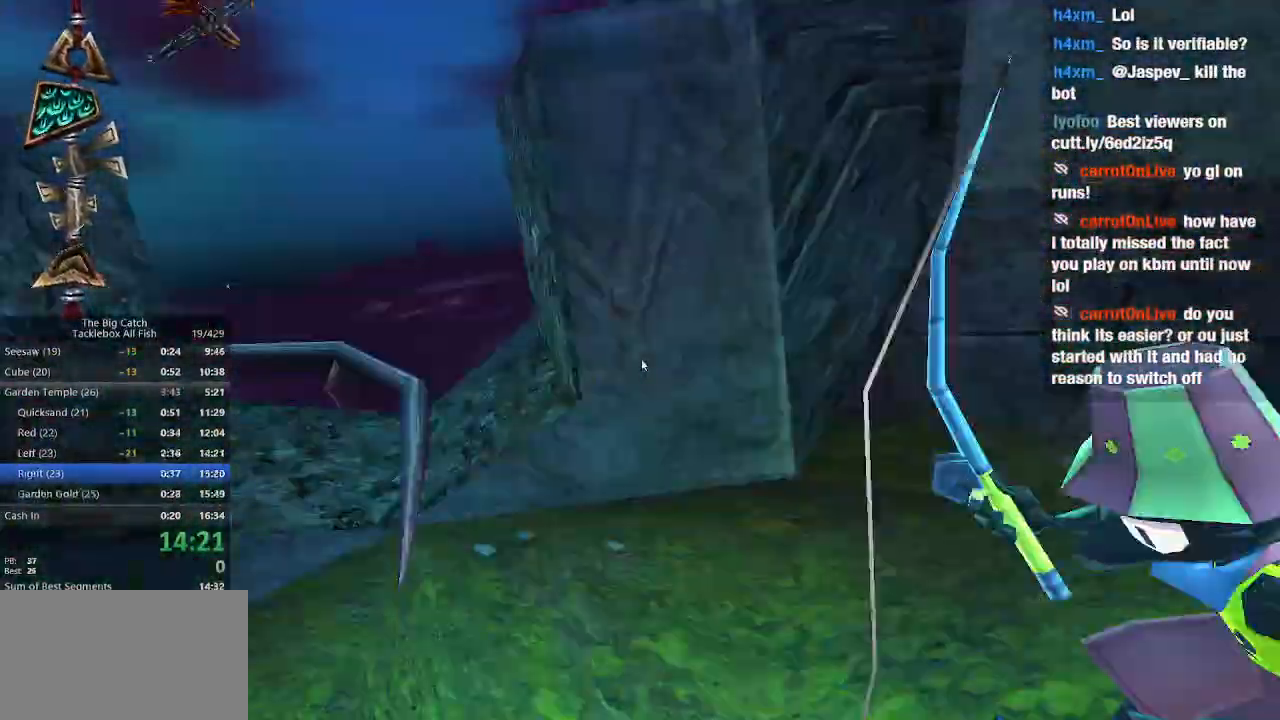
{"keys": ["d", "w"], "mouse": [], "events": [[33, "escape", "up"], [133, "z", "down"], [200, "d", "down"], [267, "z", "up"], [367, "w", "down"]]}
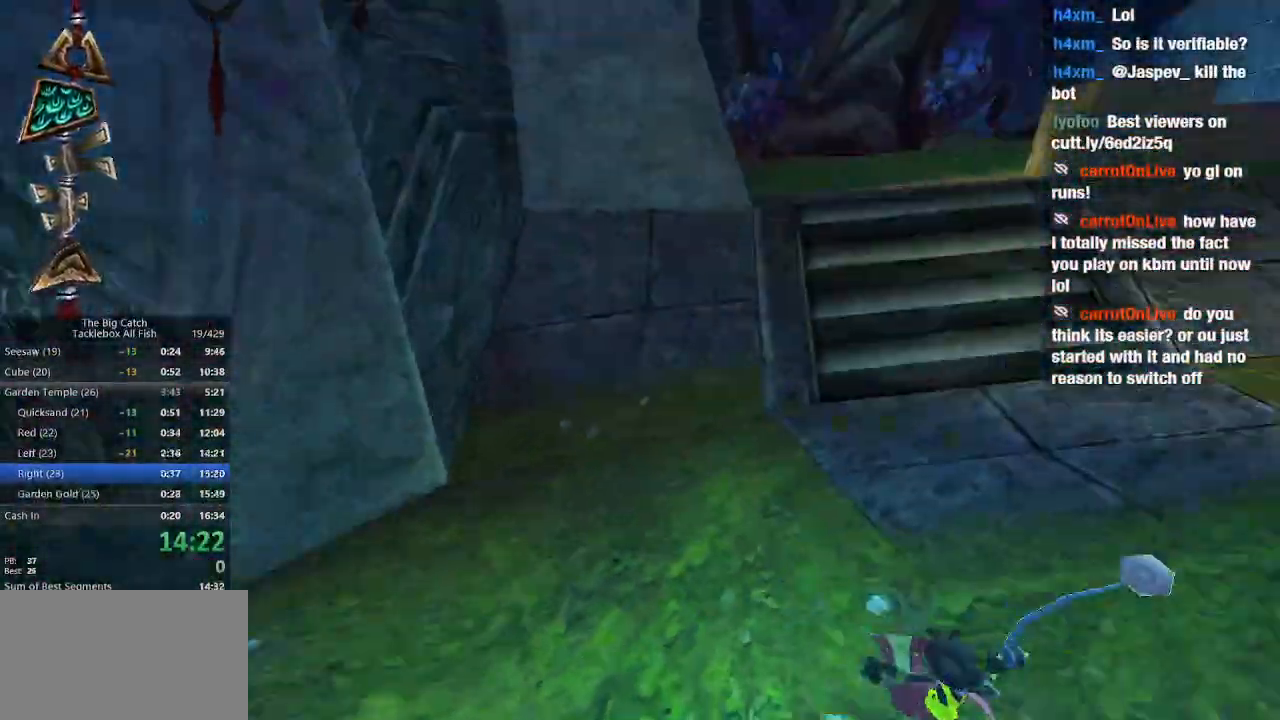
{"keys": ["e", "w"], "mouse": [], "events": [[167, "d", "up"], [300, "shift", "down"], [400, "e", "down"], [433, "shift", "up"]]}
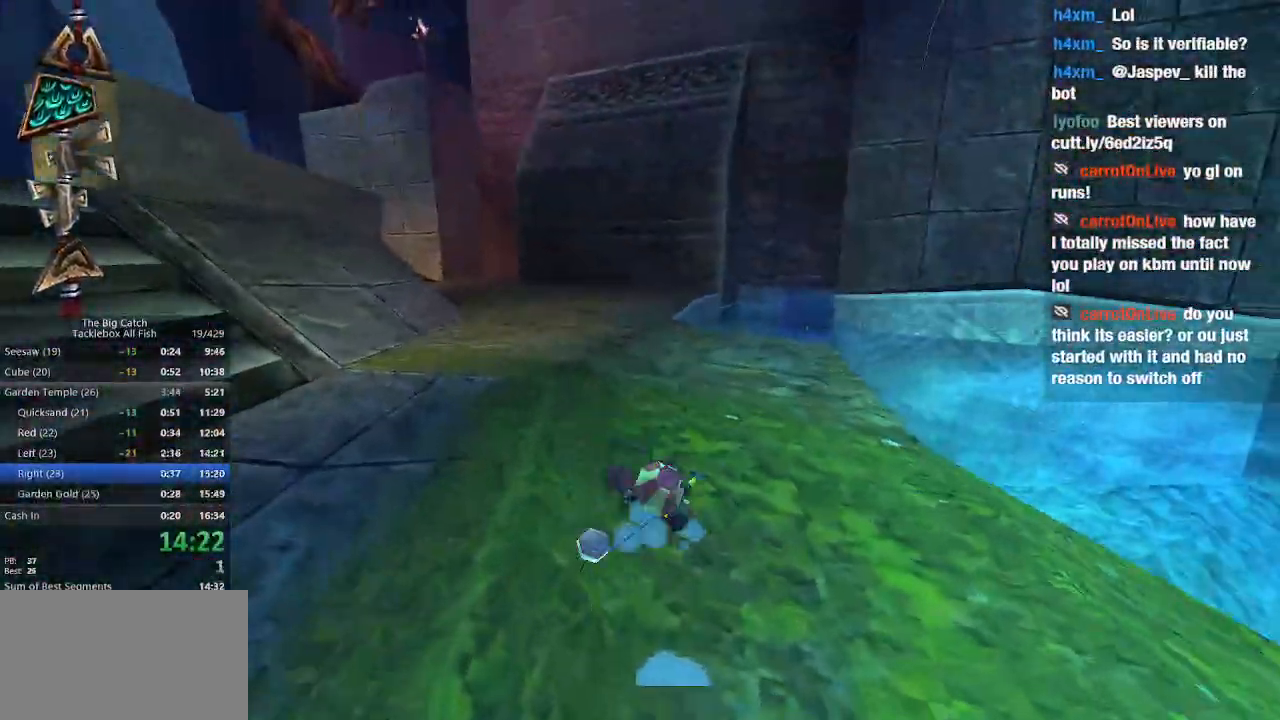
{"keys": ["w"], "mouse": [], "events": [[33, "space", "down"], [67, "e", "up"], [133, "space", "up"]]}
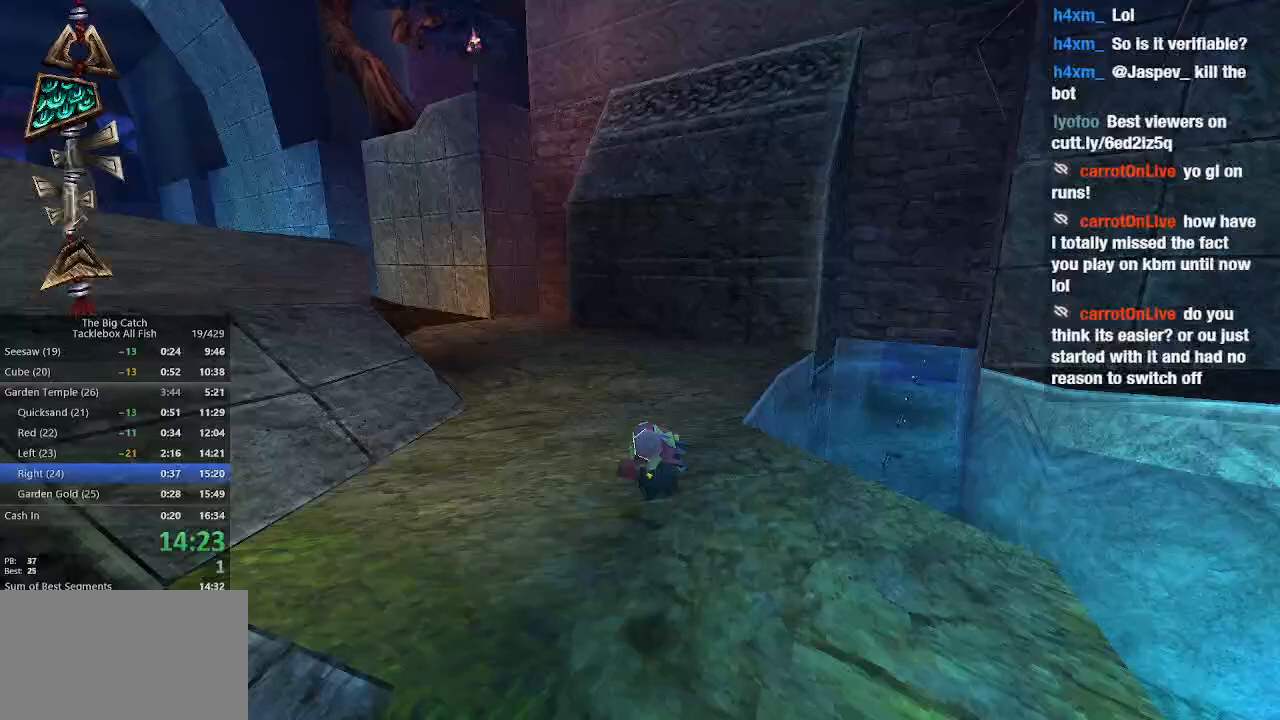
{"keys": ["w"], "mouse": [], "events": [[133, "shift", "down"], [233, "e", "down"], [267, "shift", "up"], [333, "space", "down"], [367, "e", "up"], [433, "space", "up"]]}
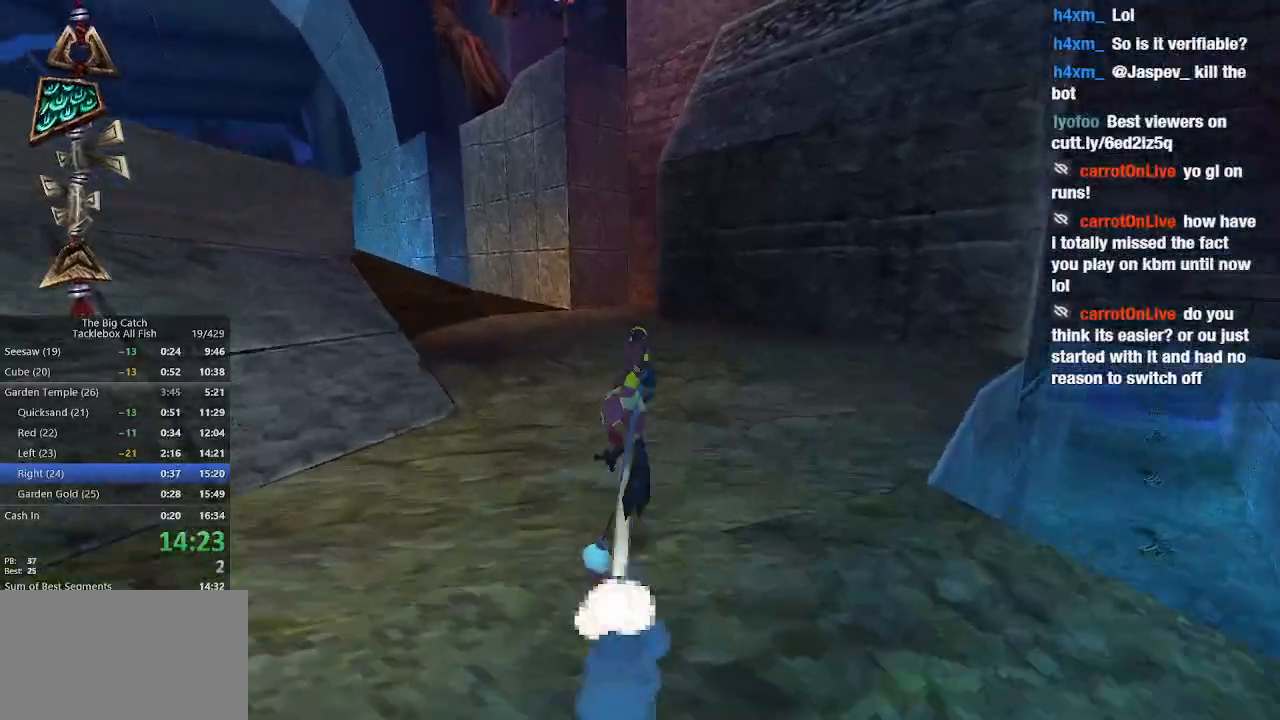
{"keys": ["shift", "w"], "mouse": [], "events": [[433, "shift", "down"]]}
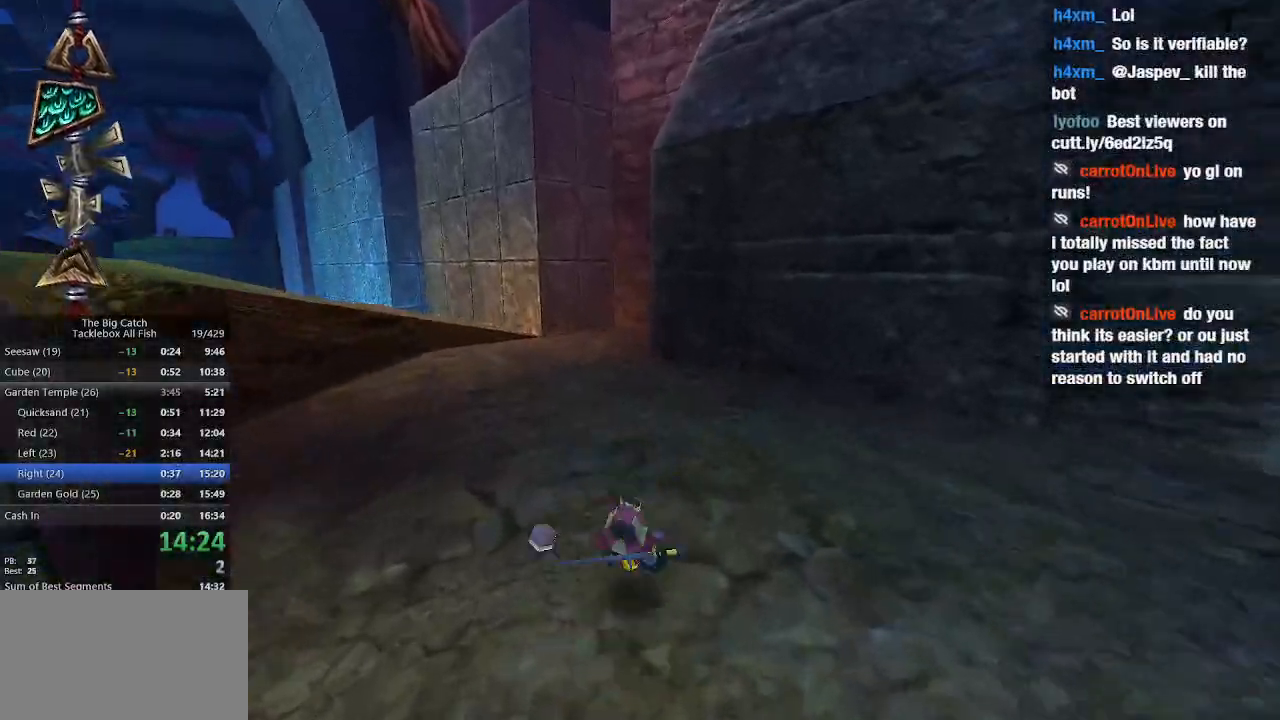
{"keys": ["w"], "mouse": [], "events": [[33, "e", "down"], [67, "shift", "up"], [133, "space", "down"], [233, "space", "up"], [267, "e", "up"]]}
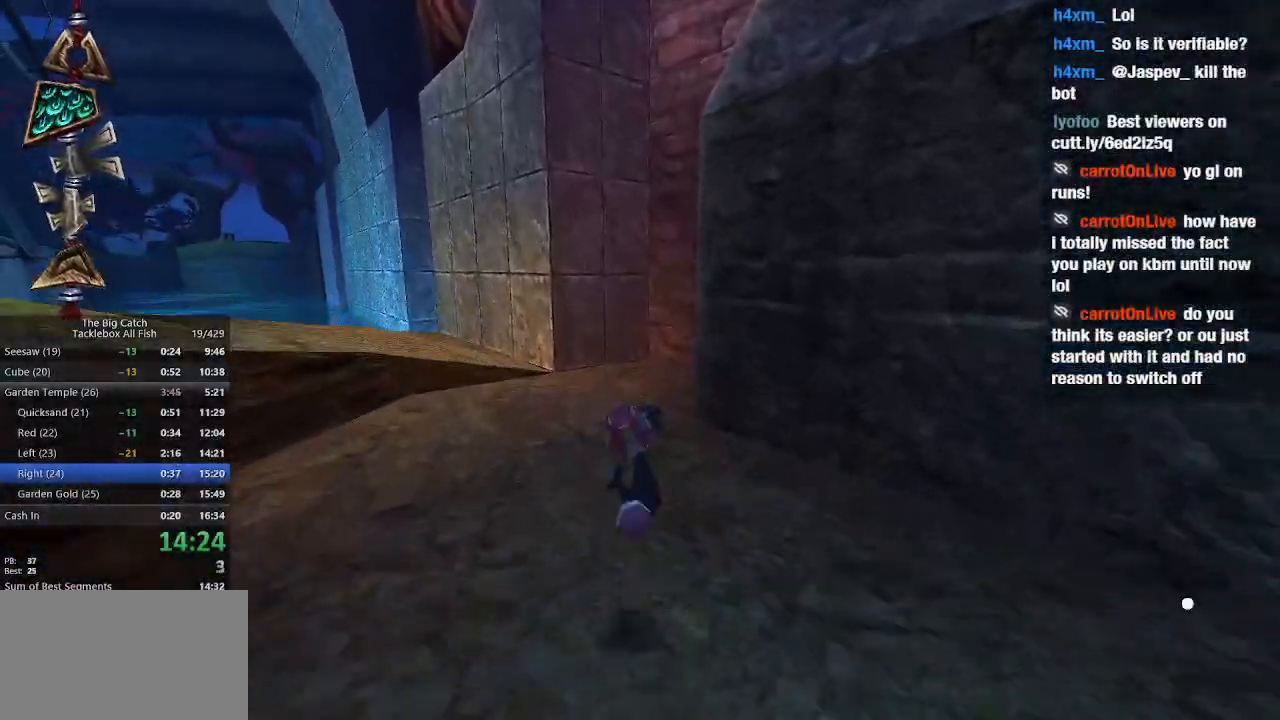
{"keys": ["space", "w"], "mouse": [], "events": [[233, "space", "down"]]}
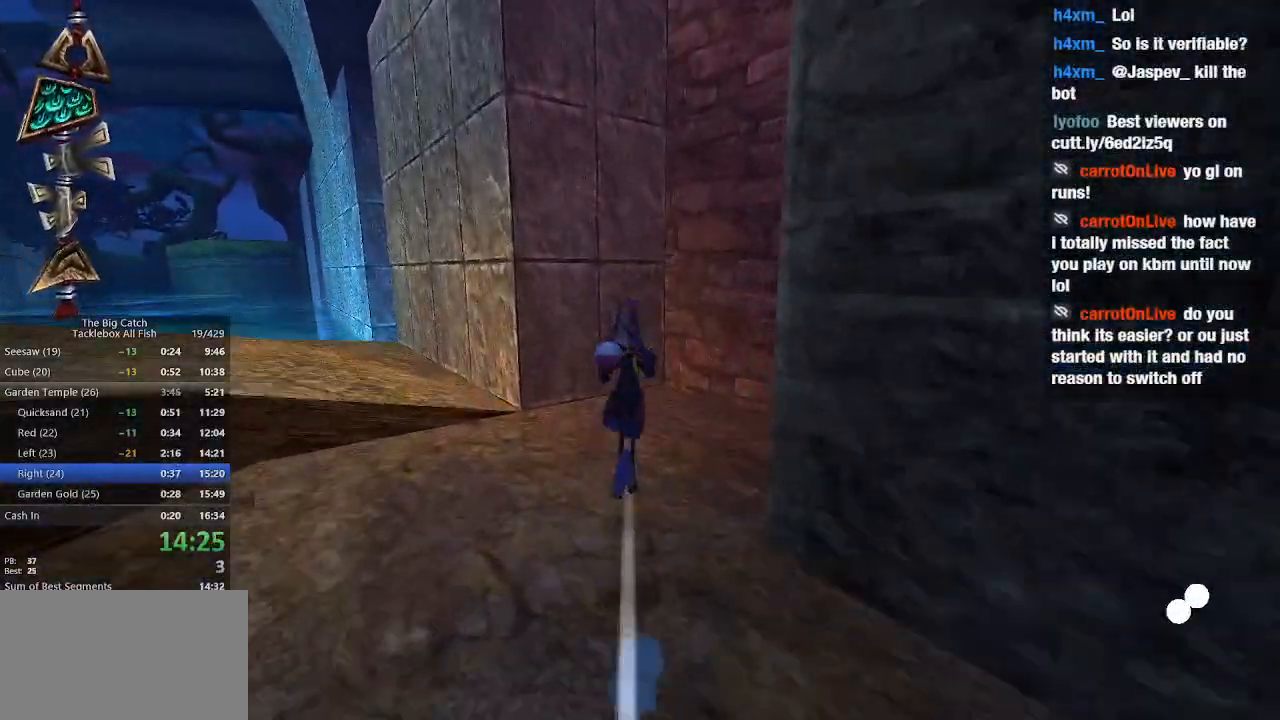
{"keys": ["space", "w"], "mouse": [], "events": [[33, "space", "up"], [400, "space", "down"]]}
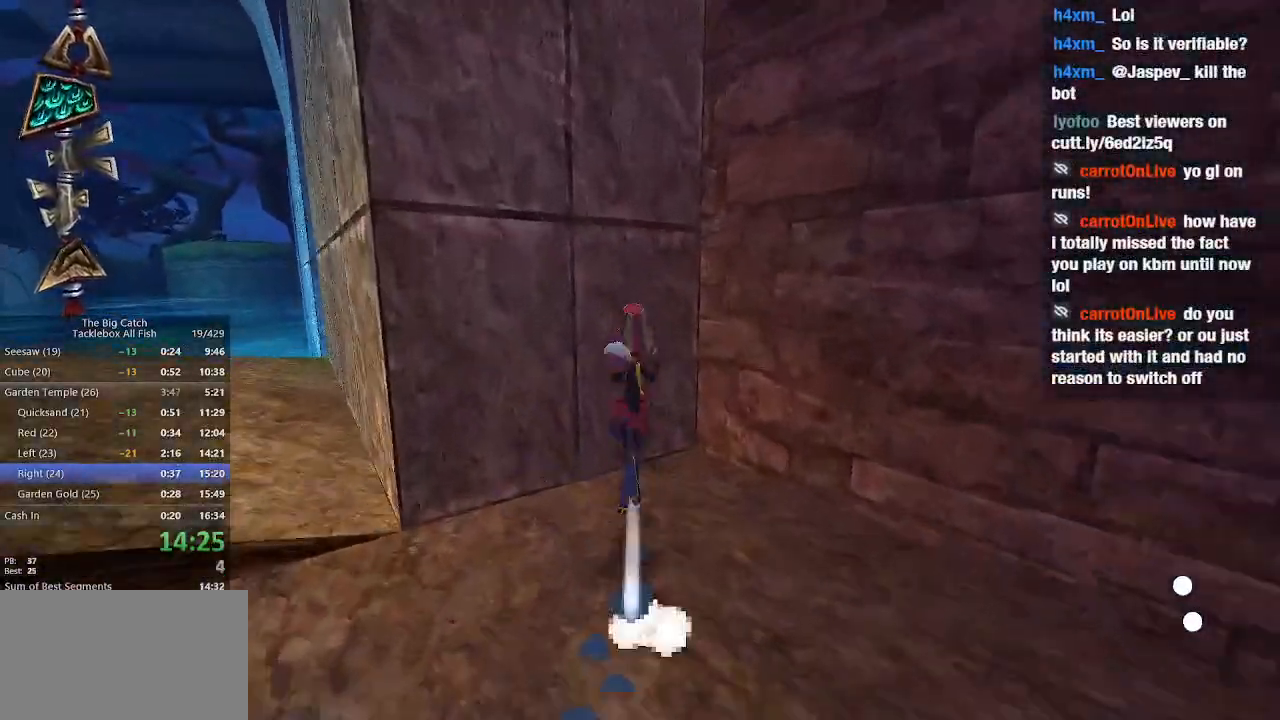
{"keys": ["d", "space", "w"], "mouse": [], "events": [[233, "space", "up"], [267, "d", "down"], [400, "space", "down"]]}
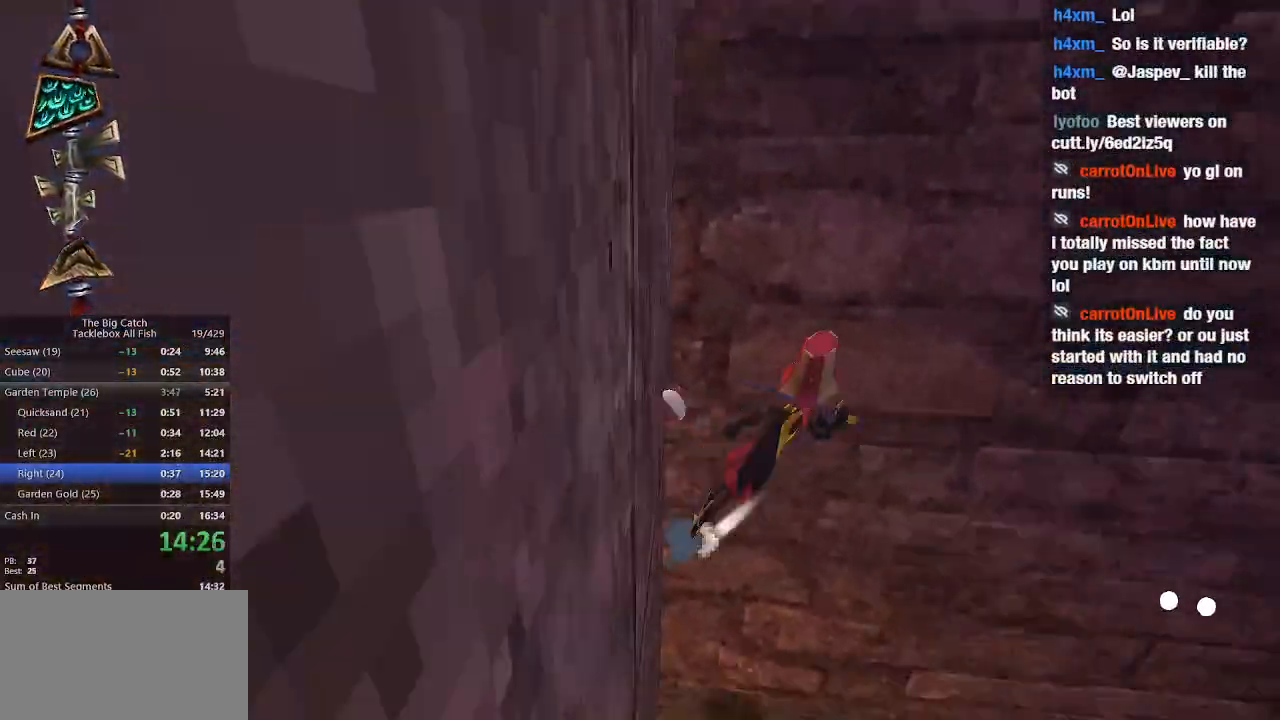
{"keys": ["d", "space", "w"], "mouse": [], "events": []}
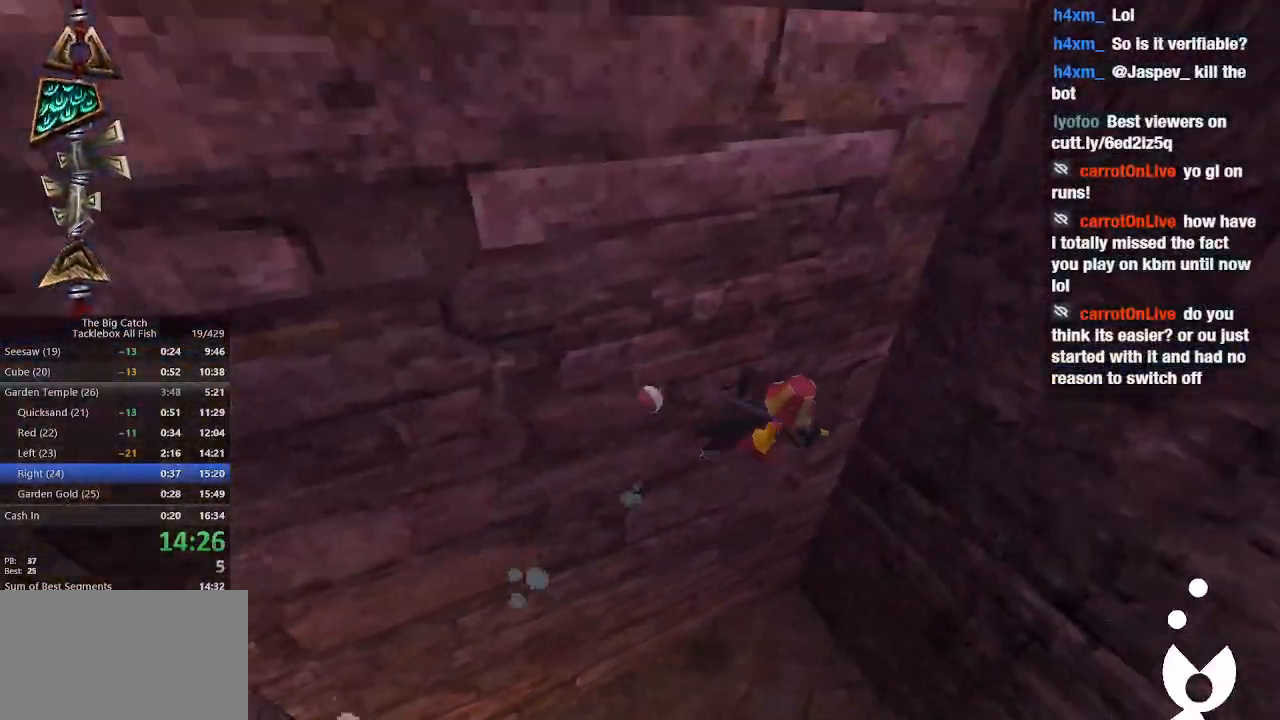
{"keys": ["a", "space", "w"], "mouse": [], "events": [[67, "space", "up"], [200, "d", "up"], [267, "a", "down"], [300, "space", "down"]]}
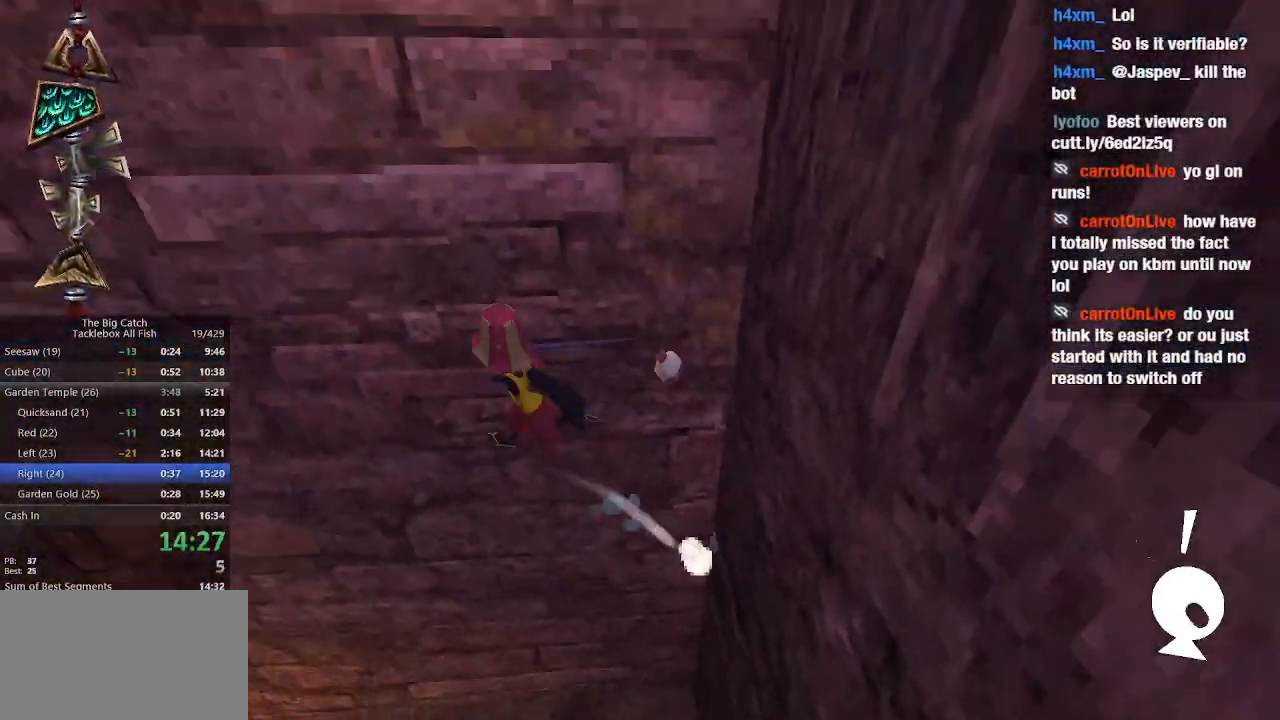
{"keys": ["w"], "mouse": [], "events": [[500, "a", "up"], [500, "space", "up"]]}
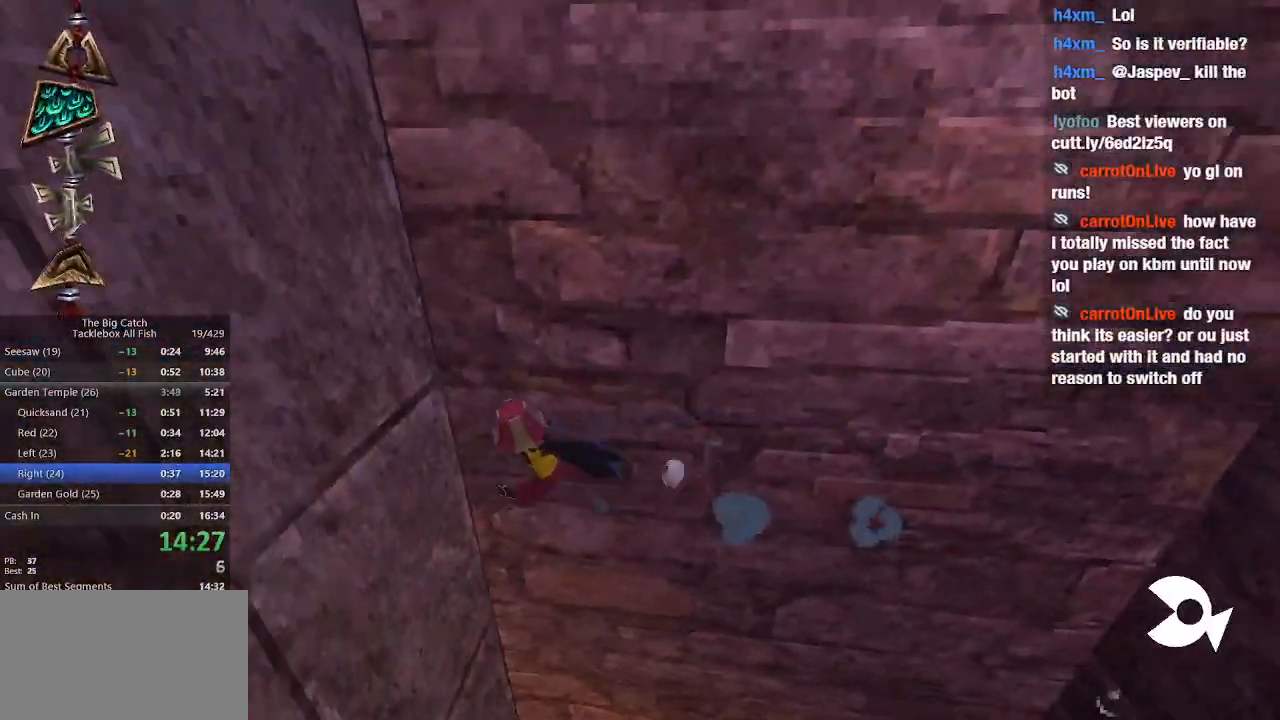
{"keys": ["d", "space", "w"], "mouse": [], "events": [[100, "d", "down"], [133, "space", "down"]]}
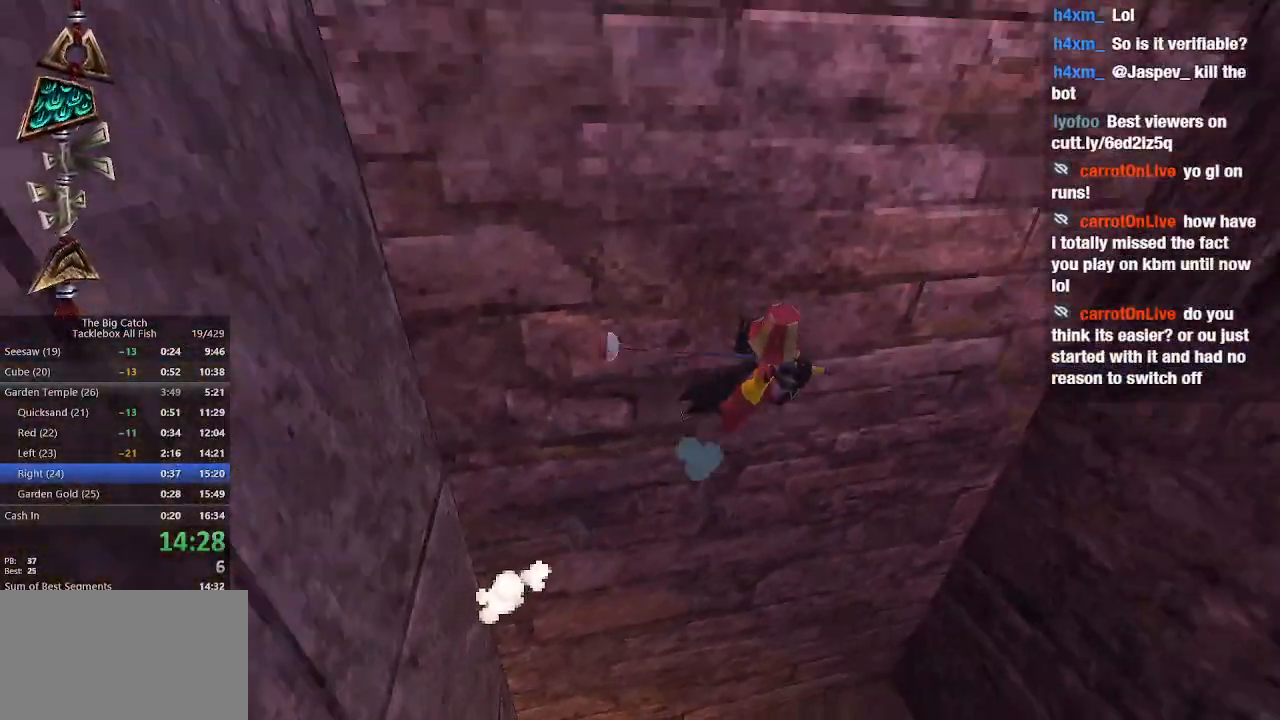
{"keys": ["a", "w"], "mouse": [], "events": [[267, "space", "up"], [400, "d", "up"], [500, "a", "down"]]}
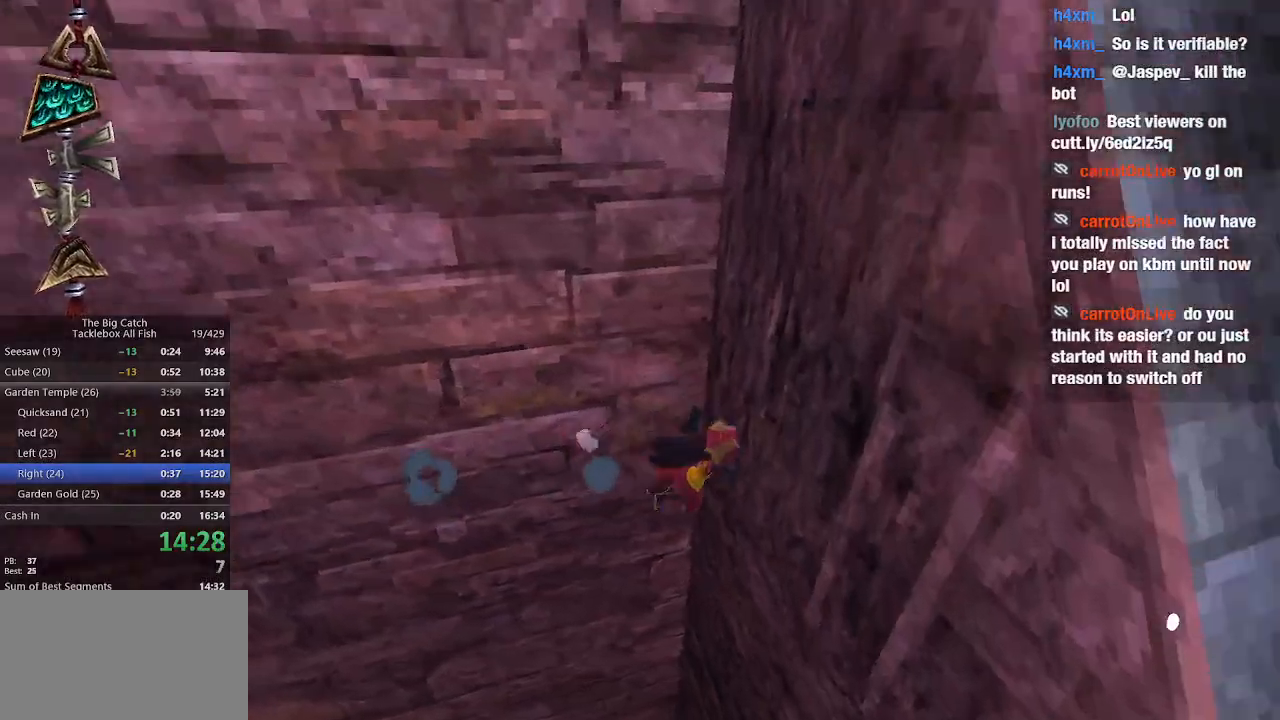
{"keys": ["a", "space", "w"], "mouse": [], "events": [[33, "space", "down"]]}
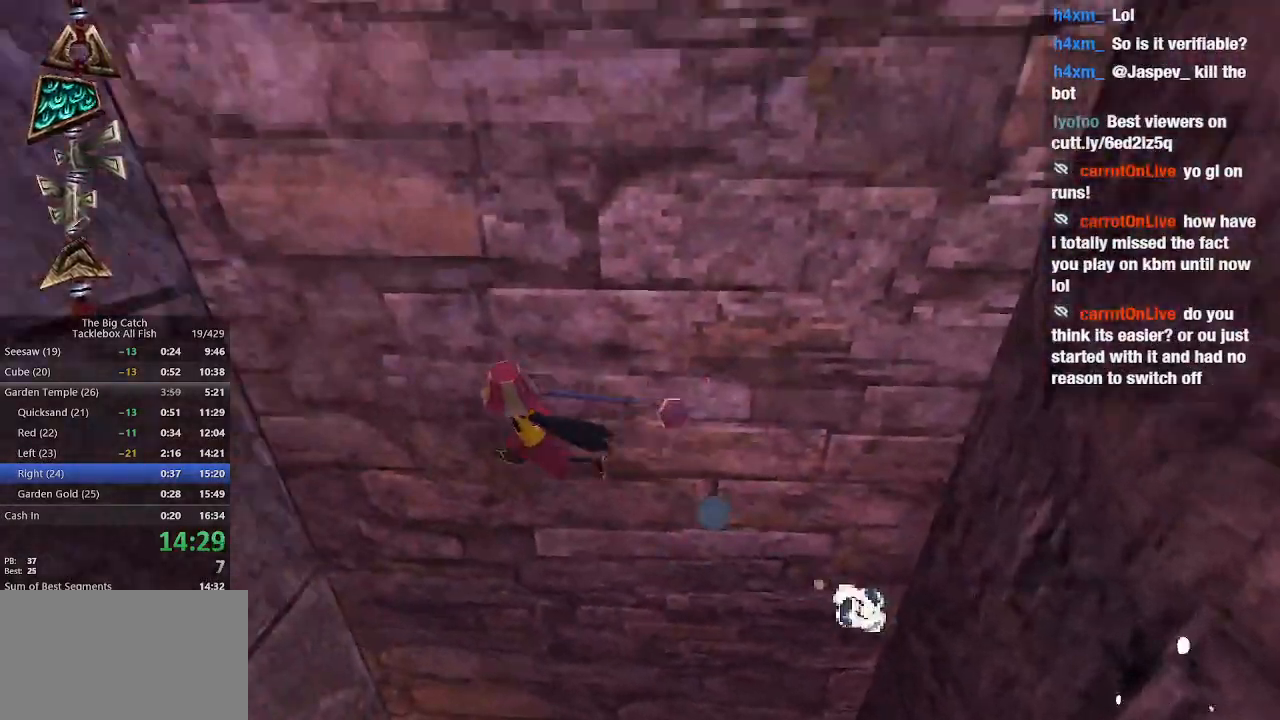
{"keys": ["d", "space", "w"], "mouse": [], "events": [[133, "space", "up"], [200, "a", "up"], [267, "d", "down"], [333, "space", "down"]]}